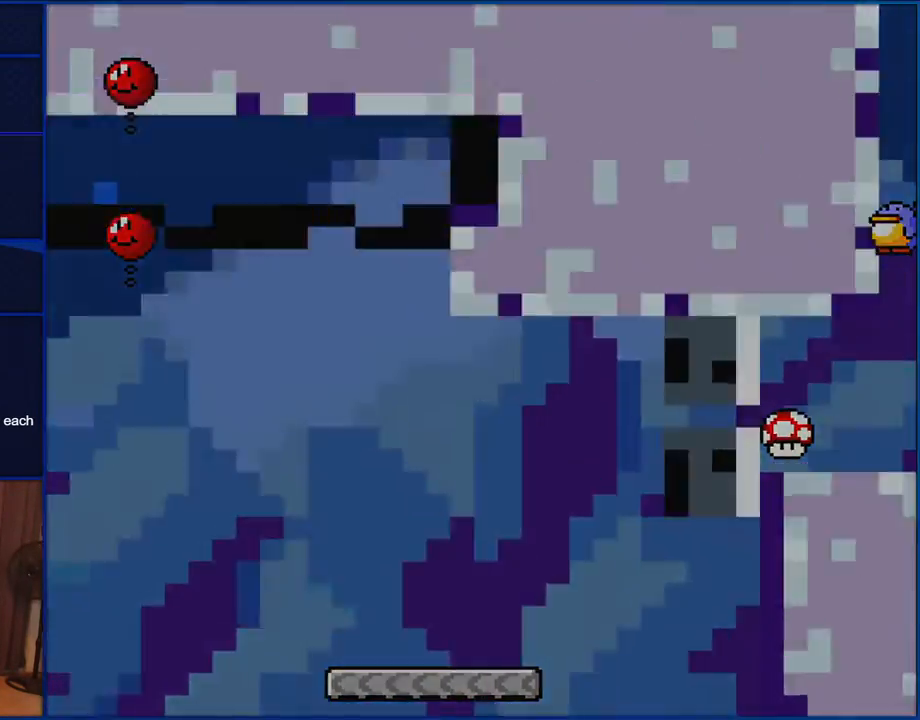
Gameplay with a controller (Nintendo layout); each line is a JSON object with the inputs held at the frame after it. "events" lists button and stick changes between this image and that frame as [ms after this image, input, new state], when the widget could be followed in between. Not read: L1 L3 R1 R3.
{"buttons": ["Y"], "events": [[17, "DPAD_RIGHT", "up"]]}
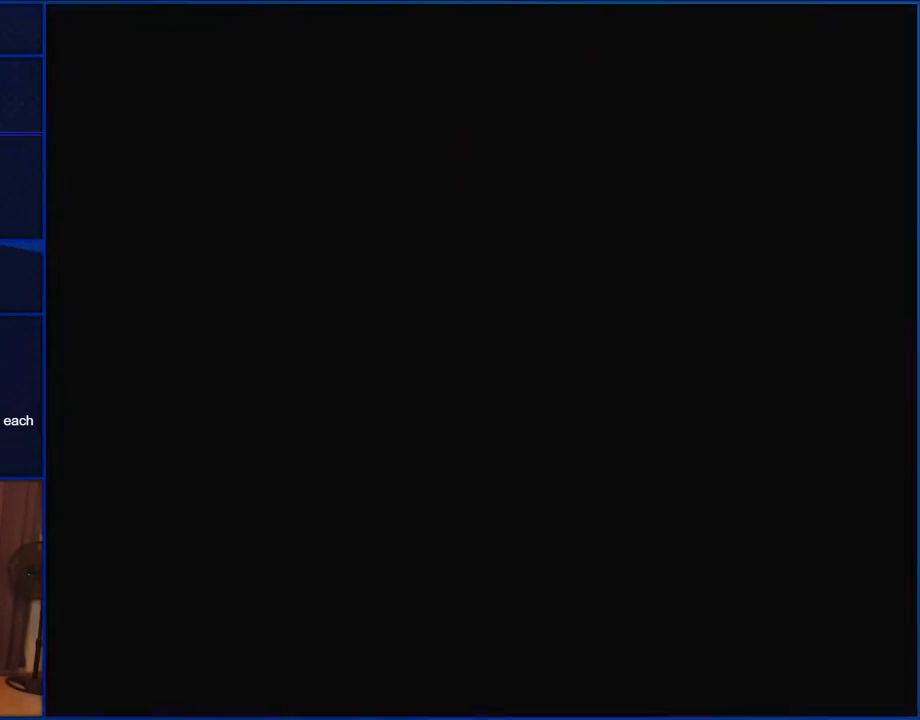
{"buttons": ["Y"], "events": []}
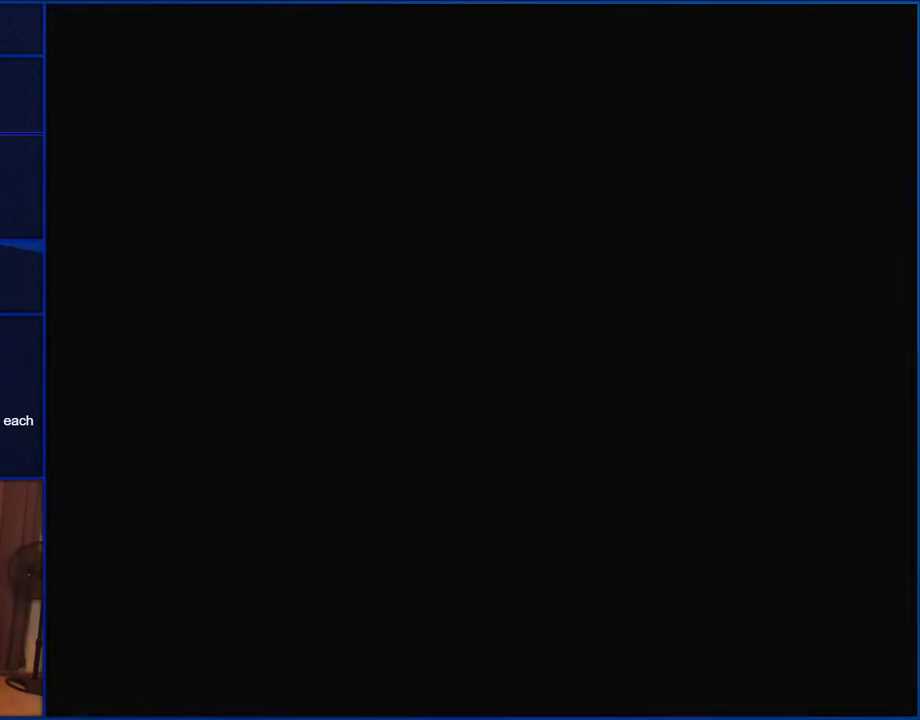
{"buttons": ["Y"], "events": []}
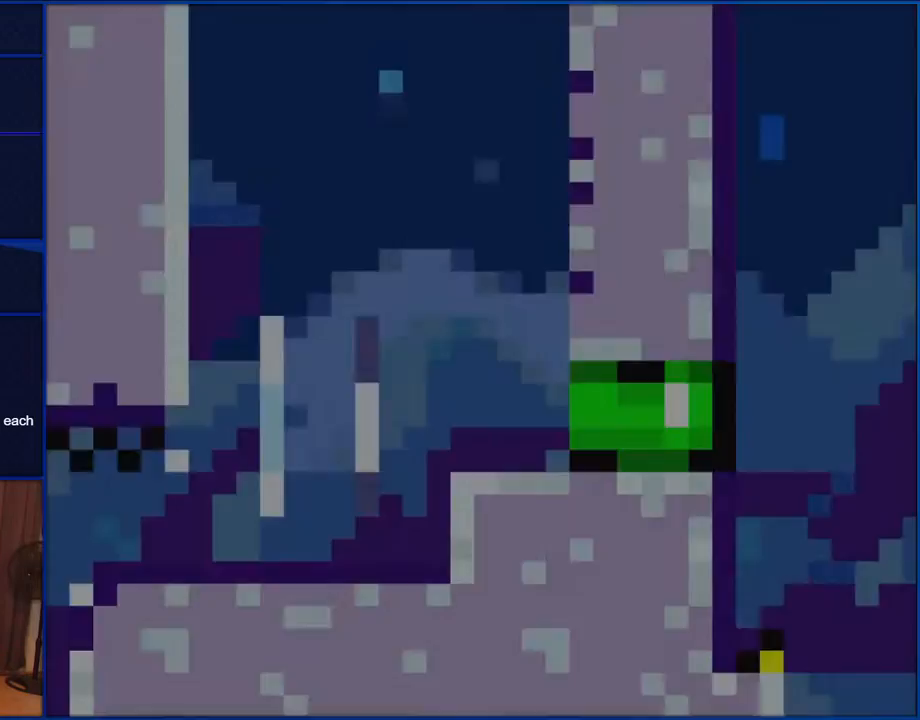
{"buttons": ["Y", "DPAD_RIGHT"], "events": [[417, "DPAD_RIGHT", "down"]]}
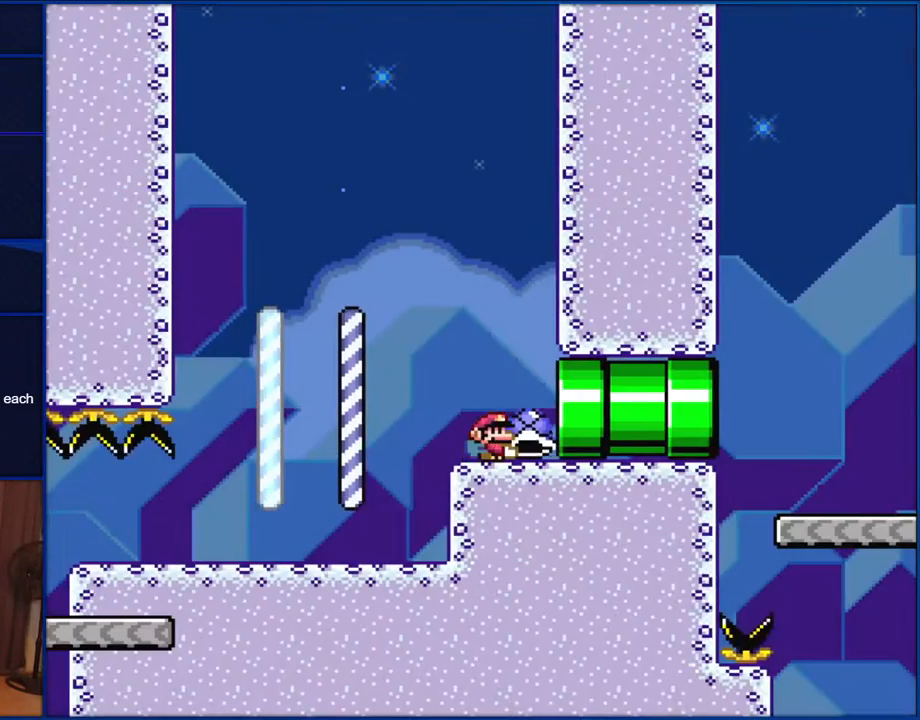
{"buttons": ["Y", "DPAD_RIGHT"], "events": []}
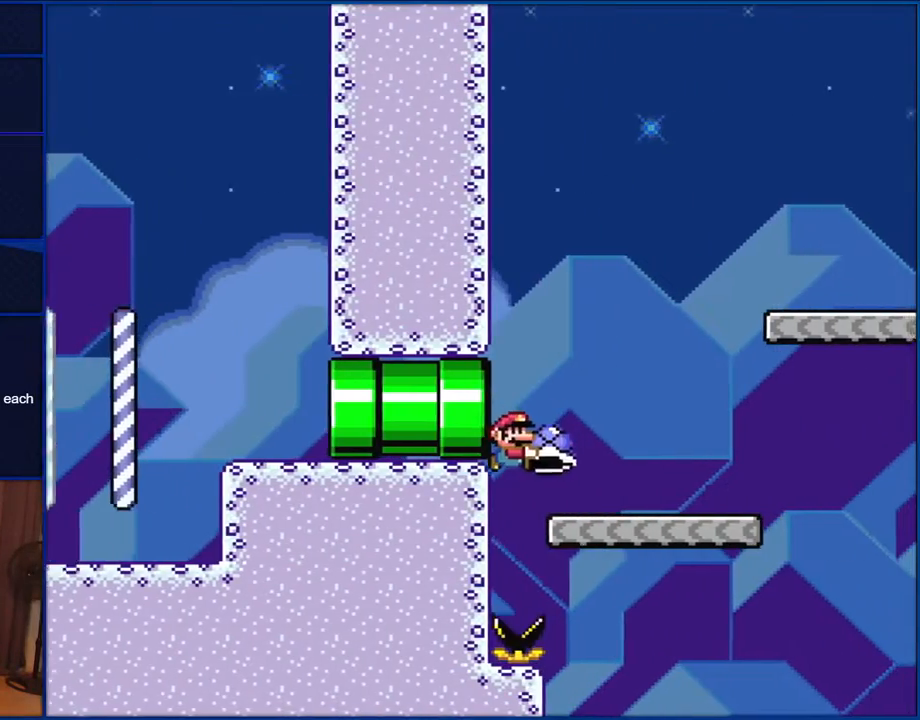
{"buttons": ["B", "Y", "DPAD_RIGHT"], "events": [[250, "B", "down"]]}
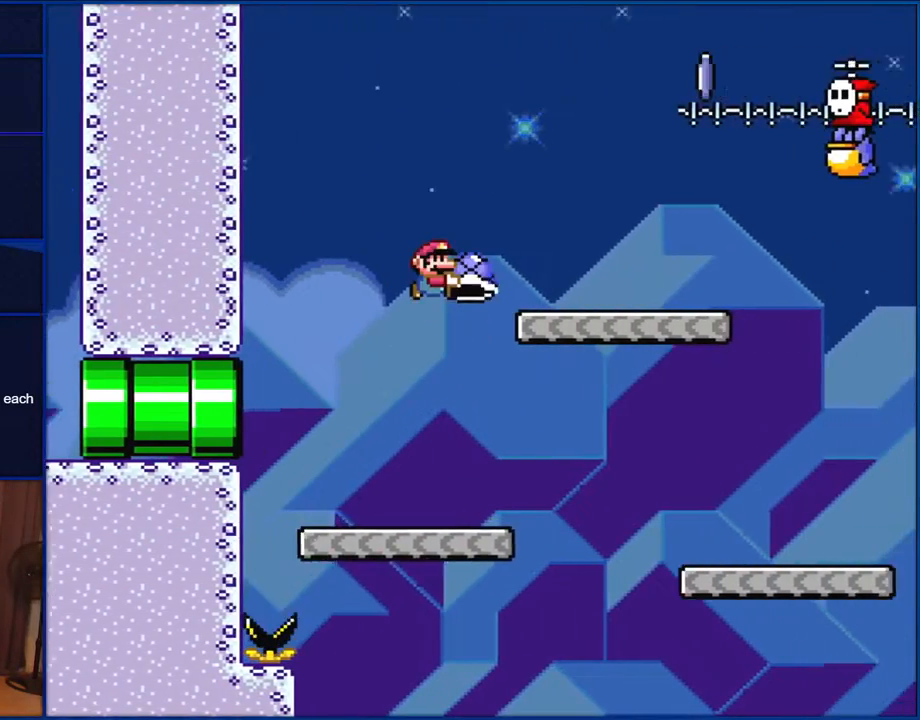
{"buttons": ["B", "Y", "DPAD_RIGHT"], "events": [[183, "B", "up"], [283, "DPAD_RIGHT", "up"], [350, "DPAD_LEFT", "down"], [383, "B", "down"], [450, "DPAD_LEFT", "up"], [450, "DPAD_UP", "down"], [483, "DPAD_RIGHT", "down"], [483, "DPAD_UP", "up"]]}
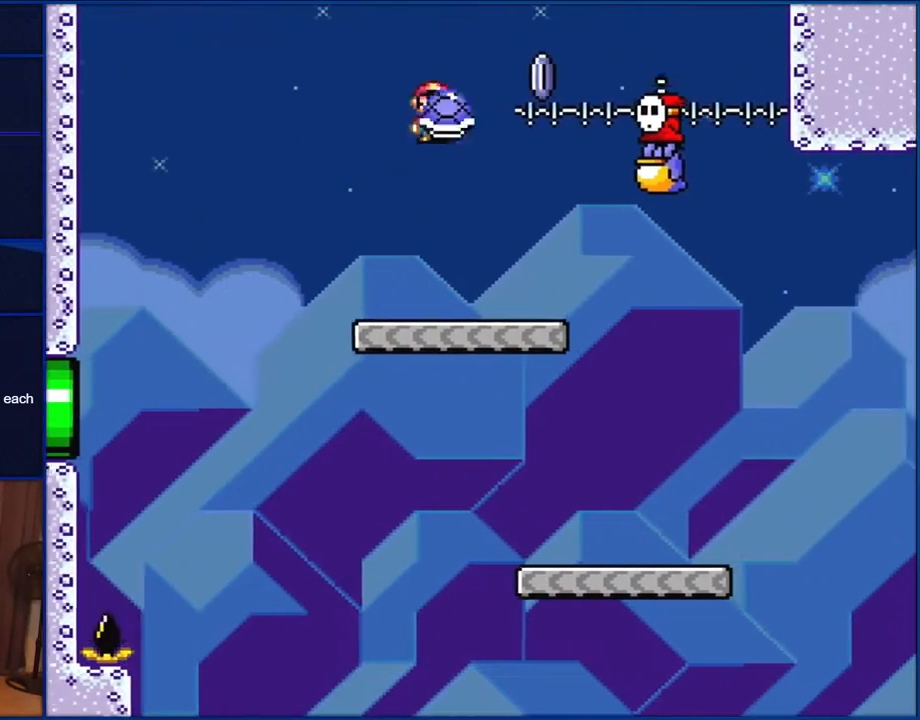
{"buttons": ["Y"], "events": [[117, "DPAD_RIGHT", "up"], [183, "B", "up"], [217, "Y", "up"], [350, "Y", "down"]]}
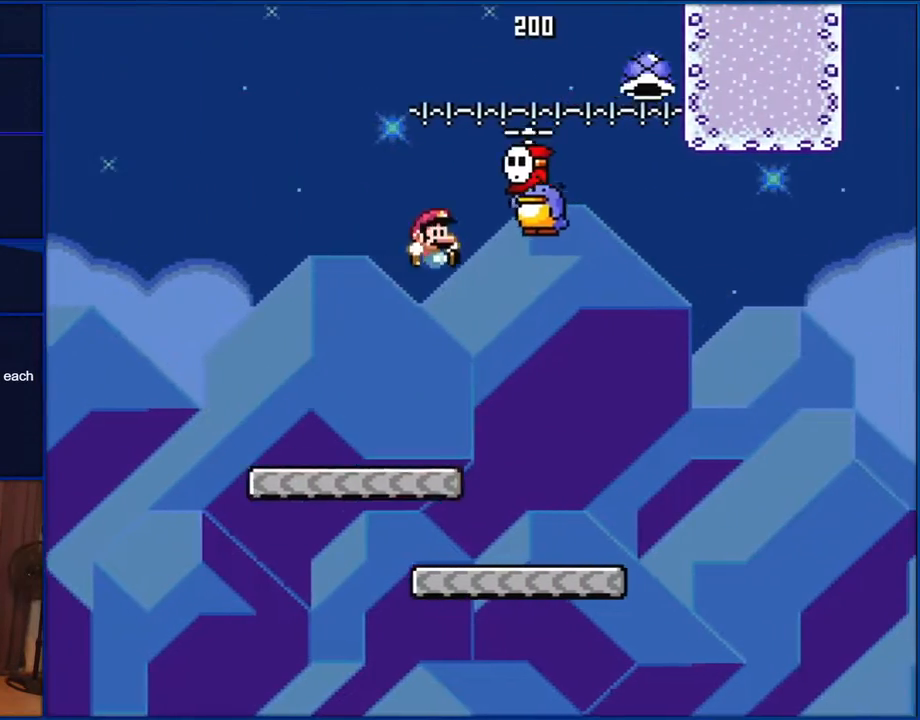
{"buttons": ["B", "Y", "DPAD_LEFT"], "events": [[217, "DPAD_RIGHT", "down"], [450, "B", "down"], [450, "DPAD_RIGHT", "up"], [483, "DPAD_LEFT", "down"]]}
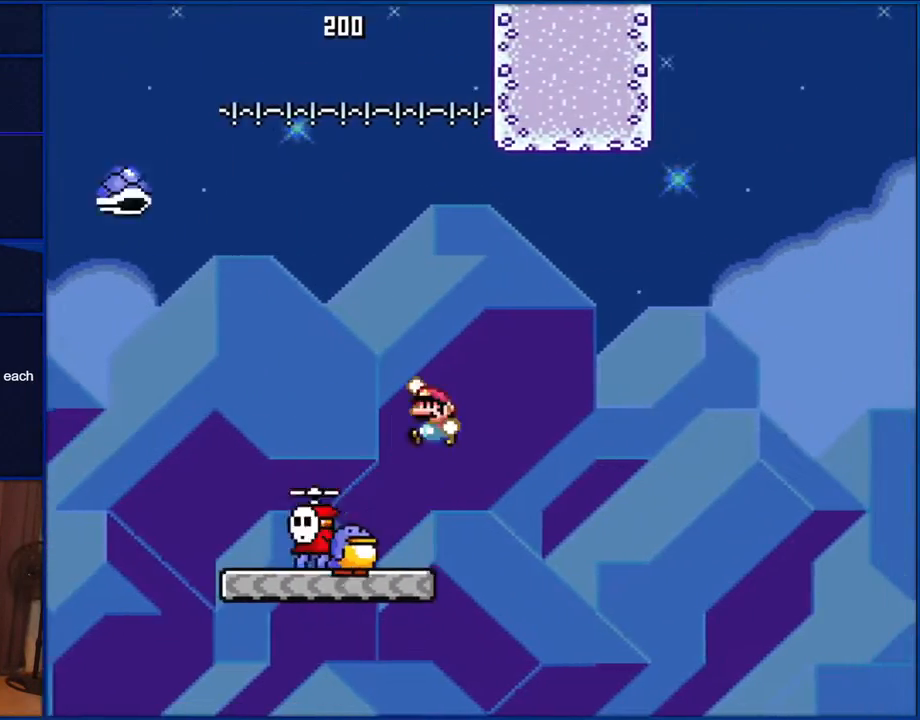
{"buttons": ["B", "Y"], "events": [[50, "DPAD_LEFT", "up"]]}
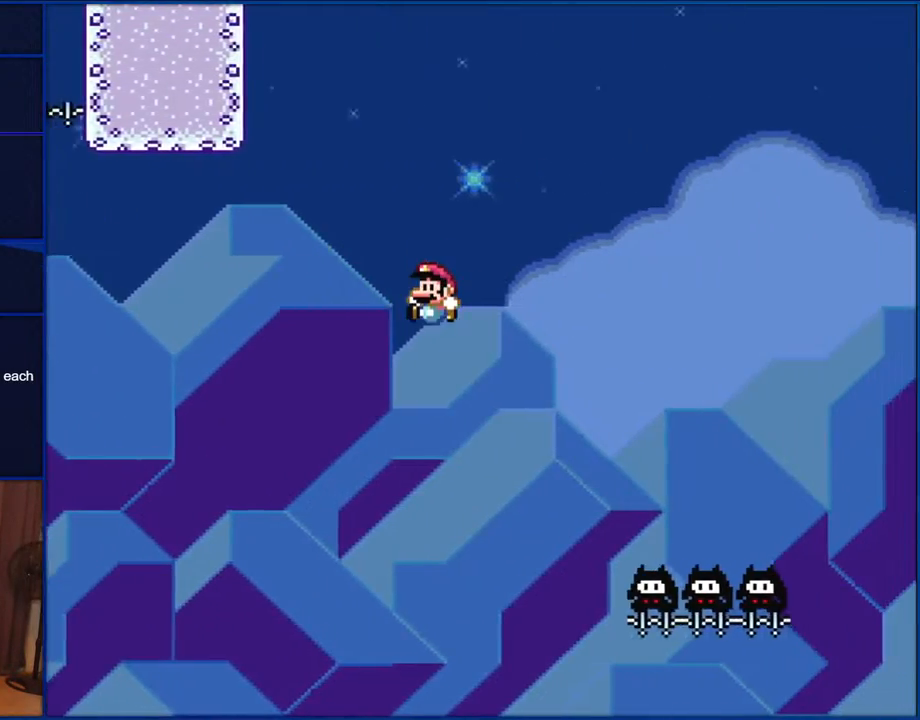
{"buttons": ["B", "Y"], "events": []}
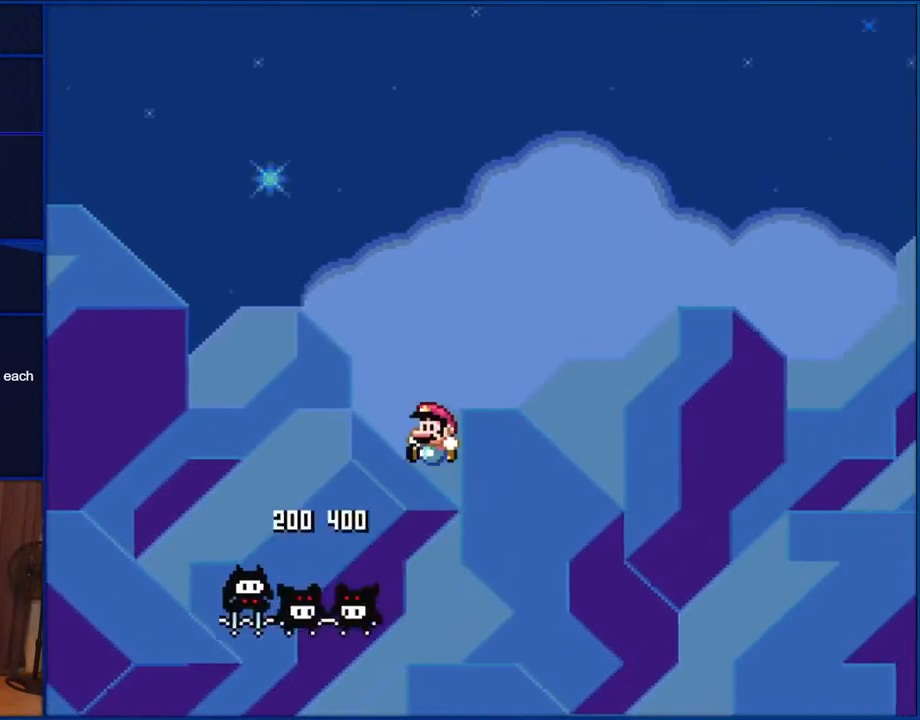
{"buttons": ["B", "Y"], "events": []}
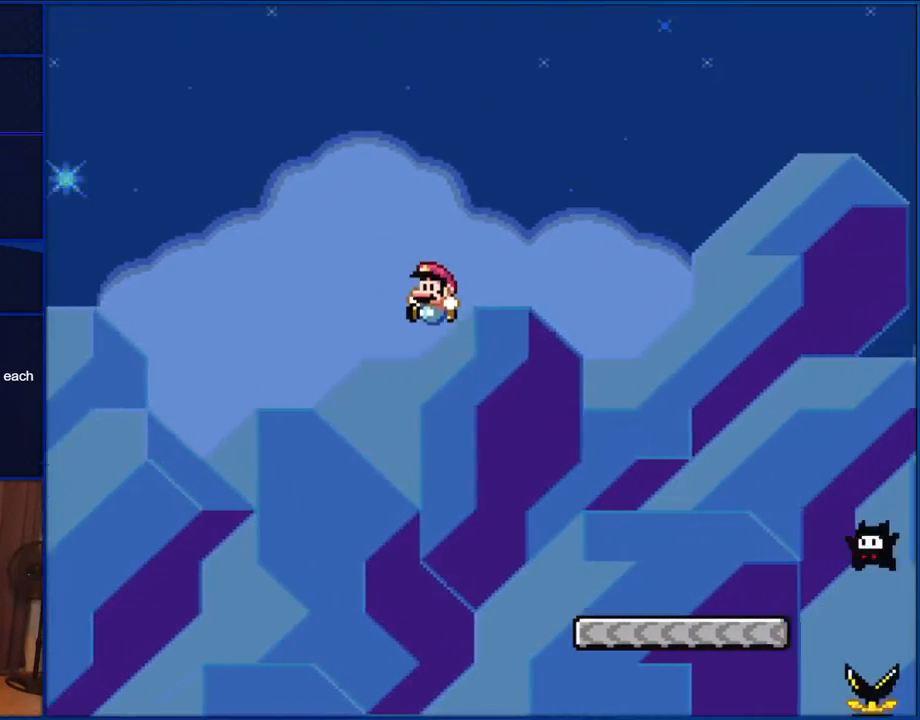
{"buttons": ["B", "Y"], "events": [[250, "DPAD_LEFT", "down"], [450, "DPAD_LEFT", "up"]]}
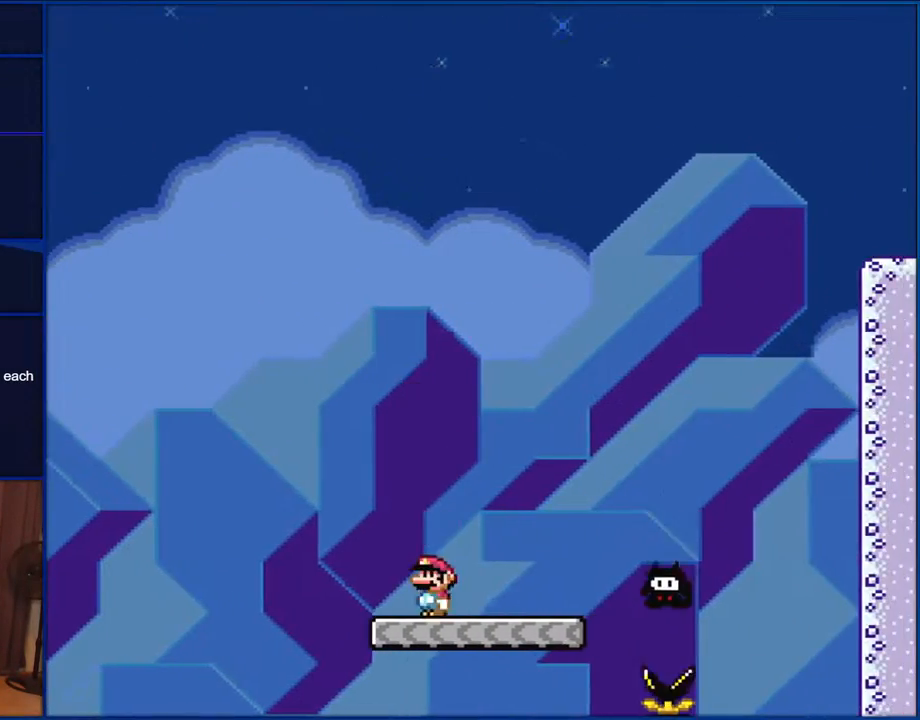
{"buttons": ["Y", "DPAD_RIGHT"], "events": [[250, "DPAD_RIGHT", "down"], [283, "B", "up"]]}
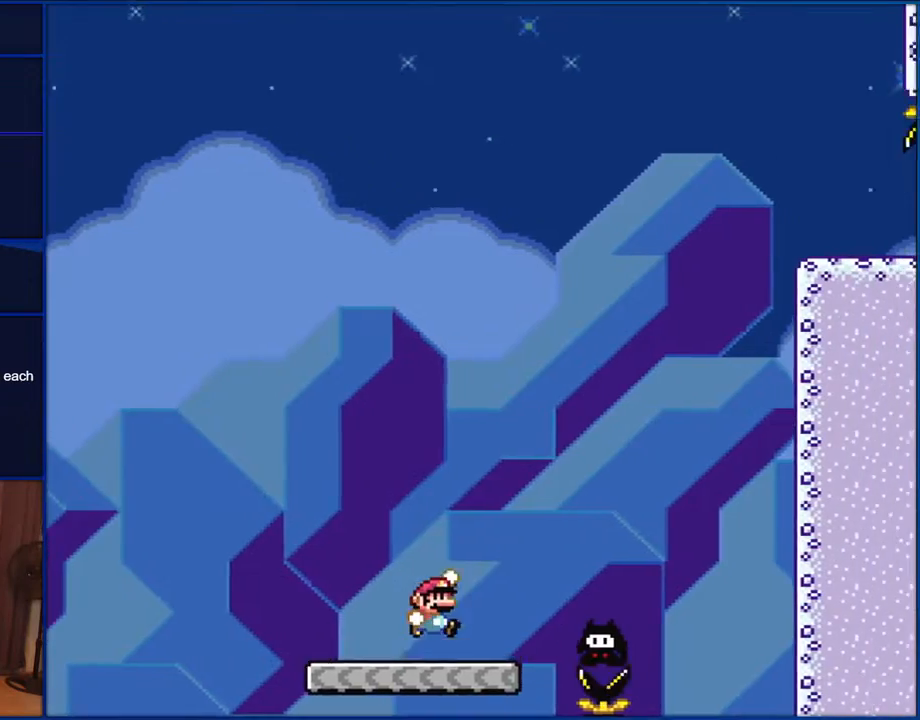
{"buttons": ["B", "Y"], "events": [[100, "B", "down"], [250, "DPAD_RIGHT", "up"], [383, "DPAD_LEFT", "down"], [483, "DPAD_LEFT", "up"]]}
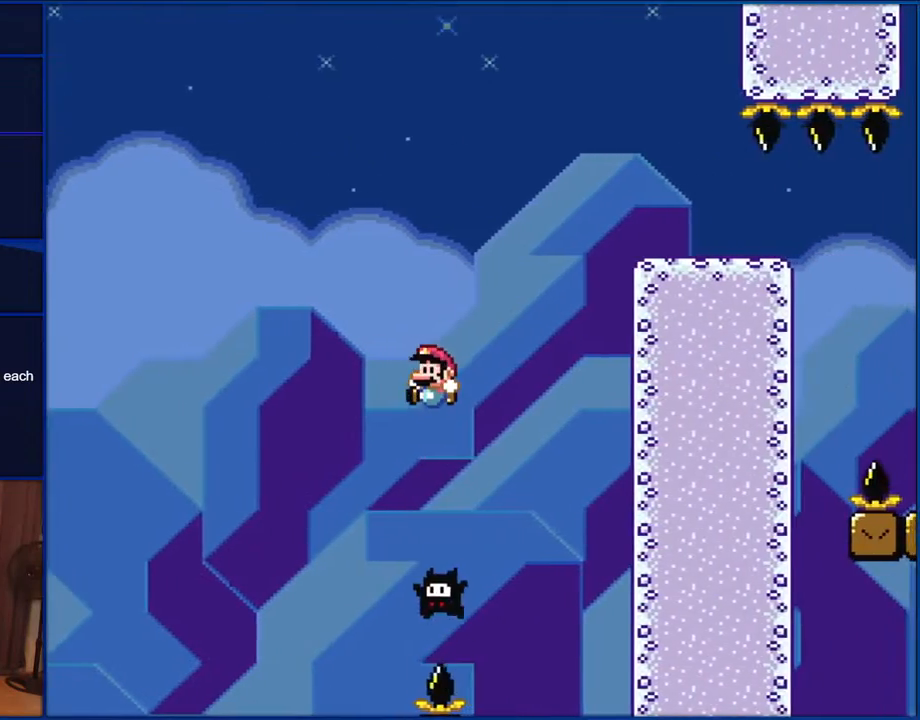
{"buttons": ["B", "Y", "DPAD_RIGHT"], "events": [[183, "DPAD_RIGHT", "down"]]}
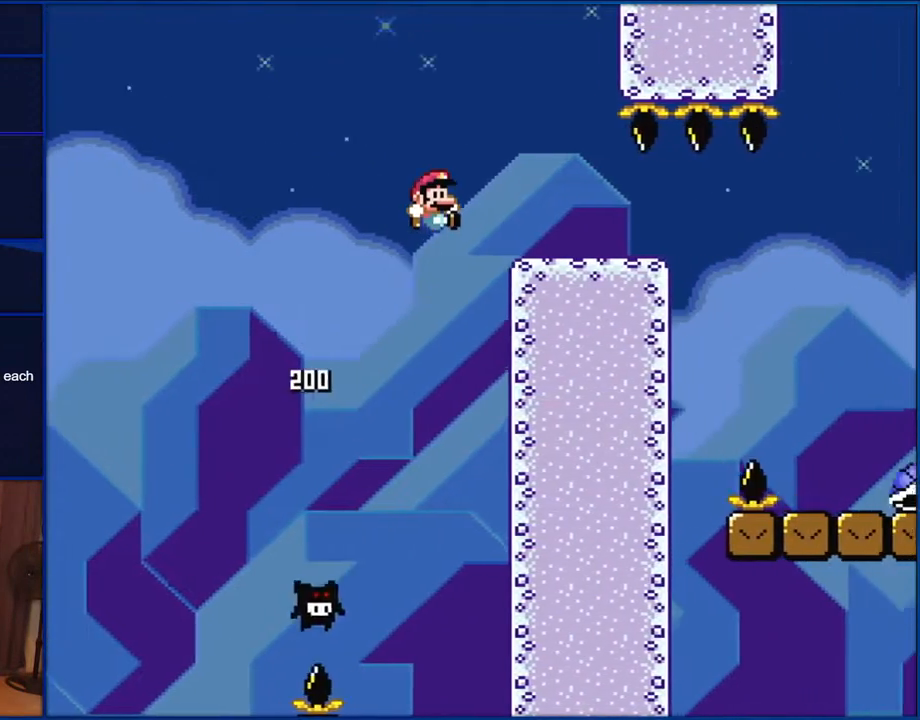
{"buttons": ["B", "Y", "DPAD_RIGHT"], "events": [[117, "B", "up"], [183, "B", "down"]]}
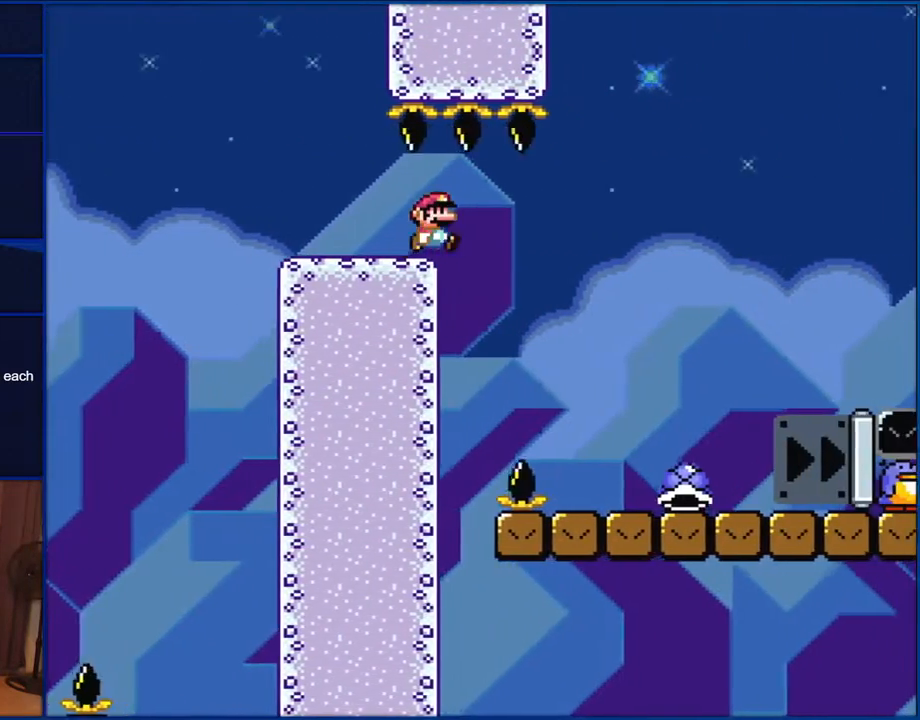
{"buttons": ["B", "Y", "DPAD_RIGHT"], "events": []}
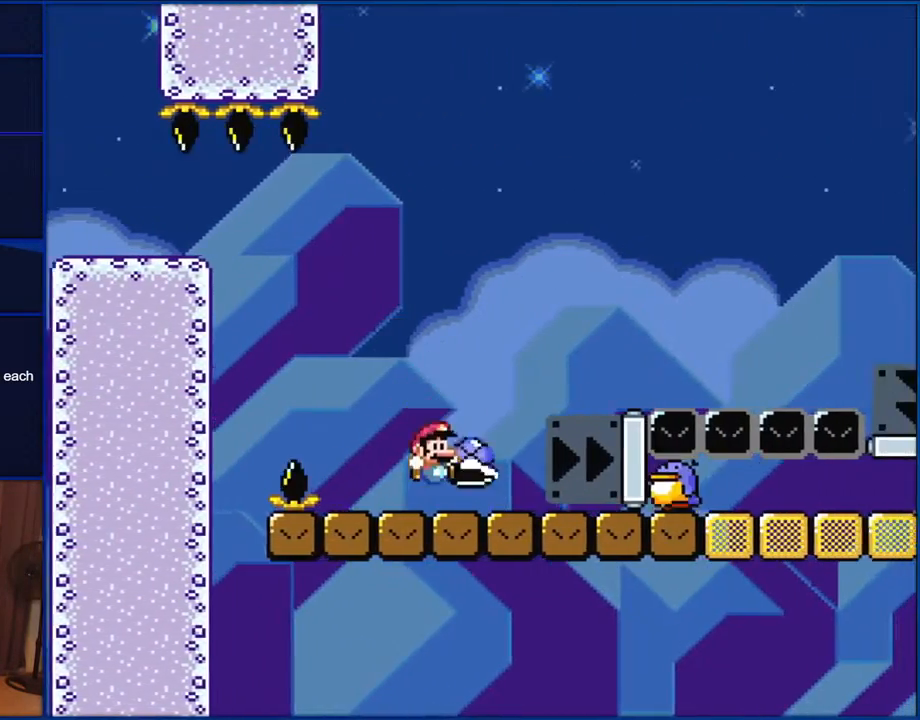
{"buttons": ["B", "Y", "DPAD_RIGHT"], "events": [[50, "B", "up"], [283, "B", "down"]]}
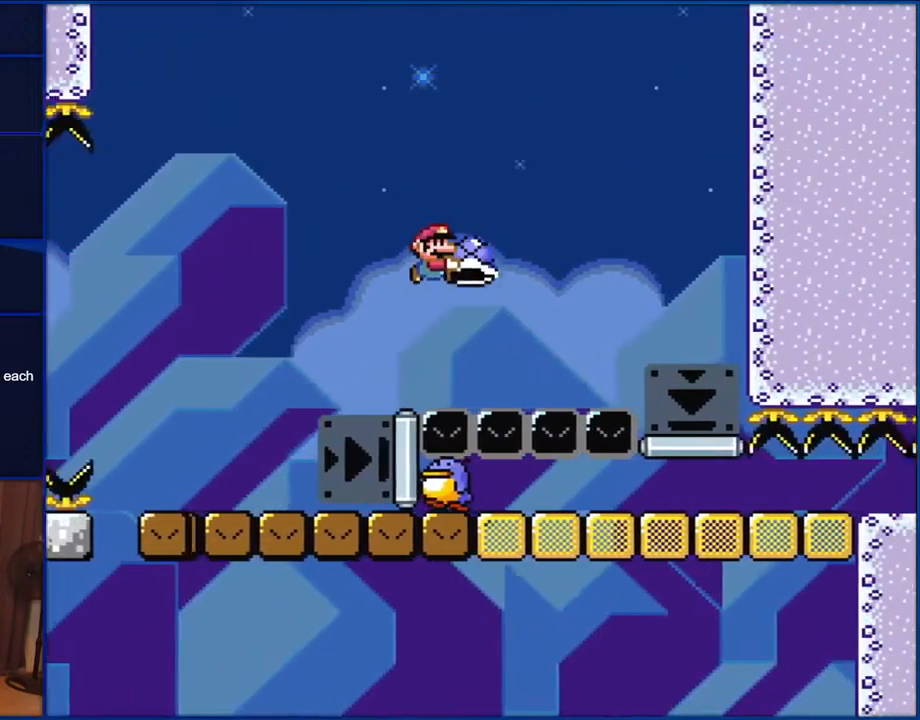
{"buttons": ["B", "Y", "DPAD_RIGHT"], "events": [[283, "B", "up"], [350, "B", "down"]]}
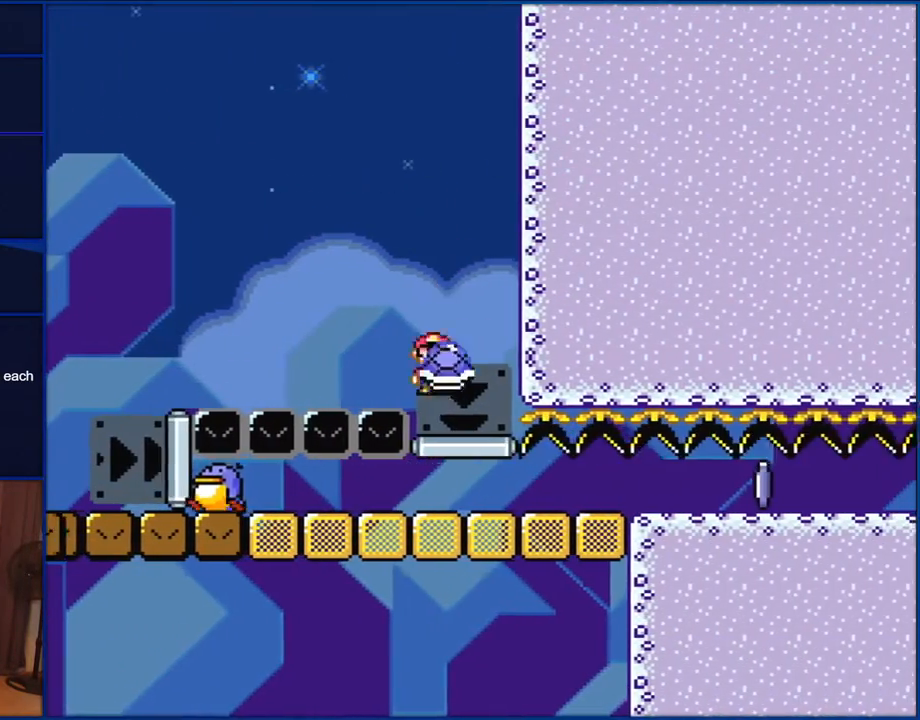
{"buttons": ["B", "Y", "DPAD_LEFT"], "events": [[17, "DPAD_RIGHT", "up"], [83, "DPAD_LEFT", "down"]]}
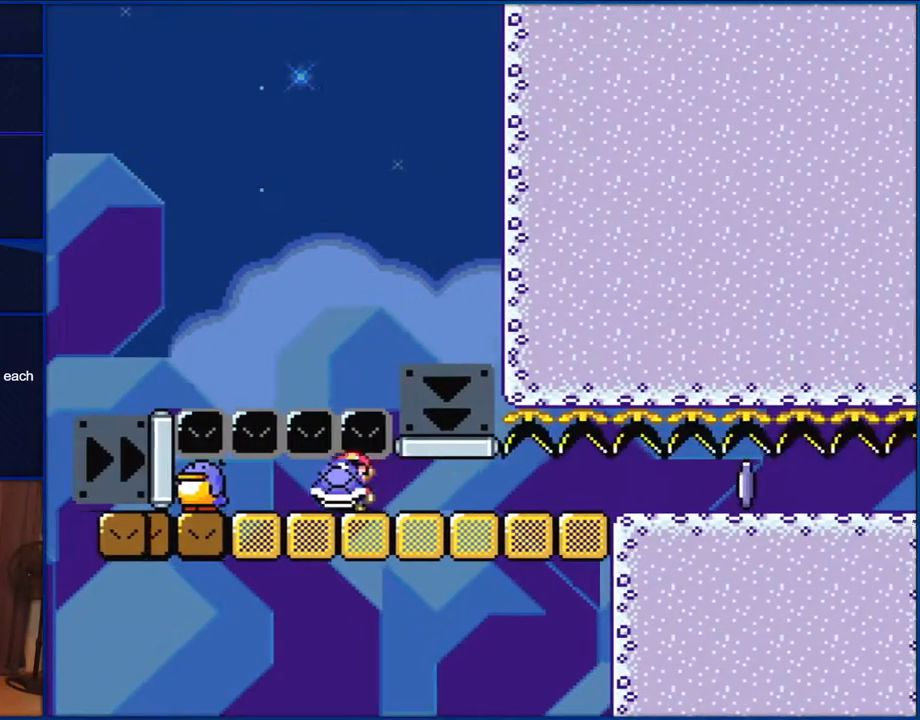
{"buttons": ["B", "Y"], "events": [[100, "DPAD_LEFT", "up"], [100, "DPAD_RIGHT", "down"], [150, "DPAD_RIGHT", "up"]]}
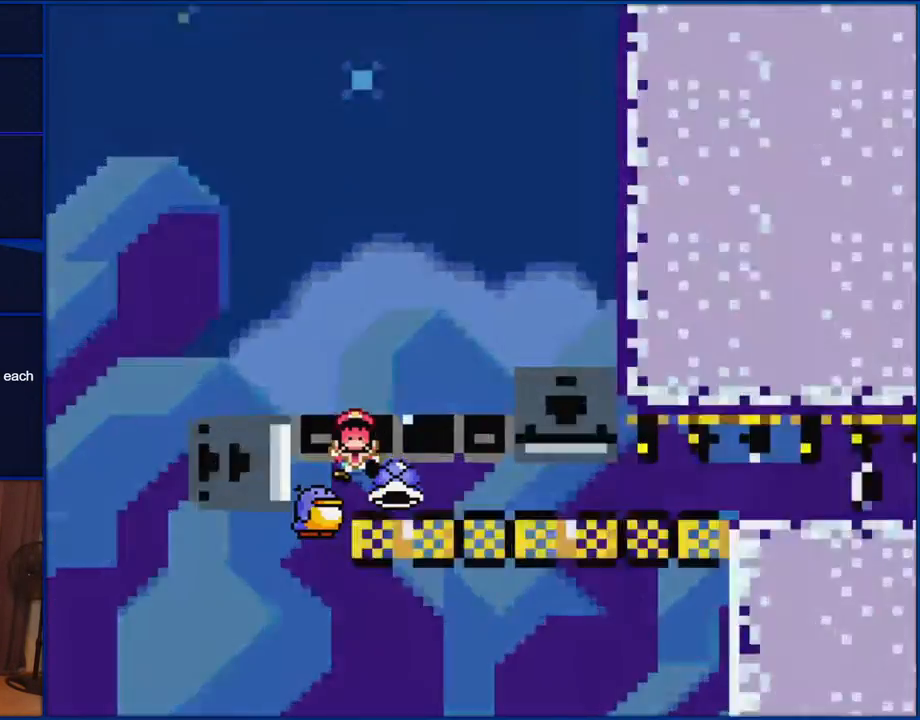
{"buttons": ["B", "Y"], "events": []}
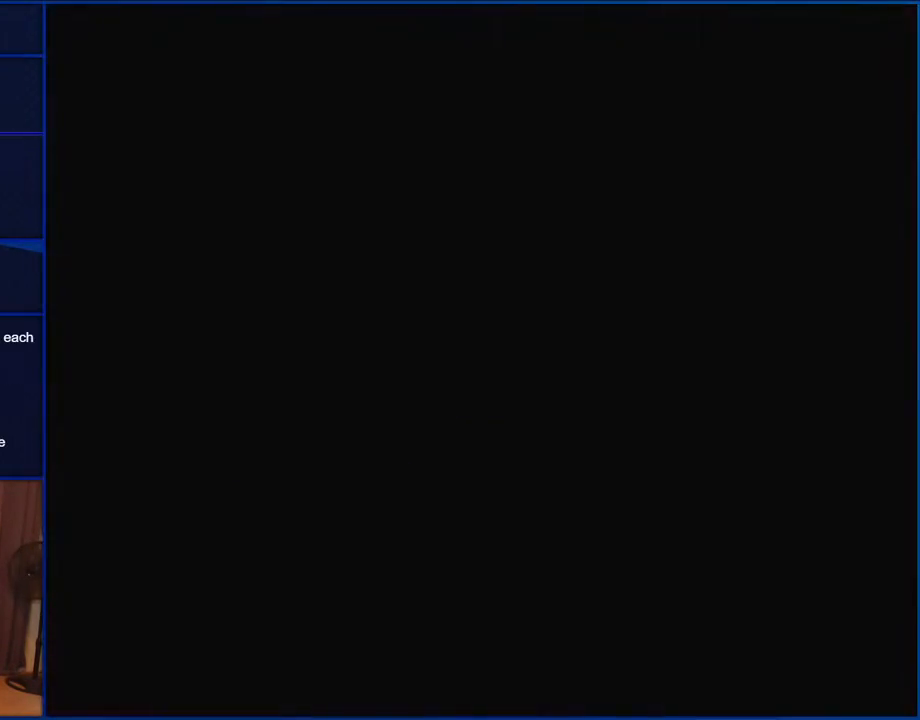
{"buttons": ["B", "Y"], "events": []}
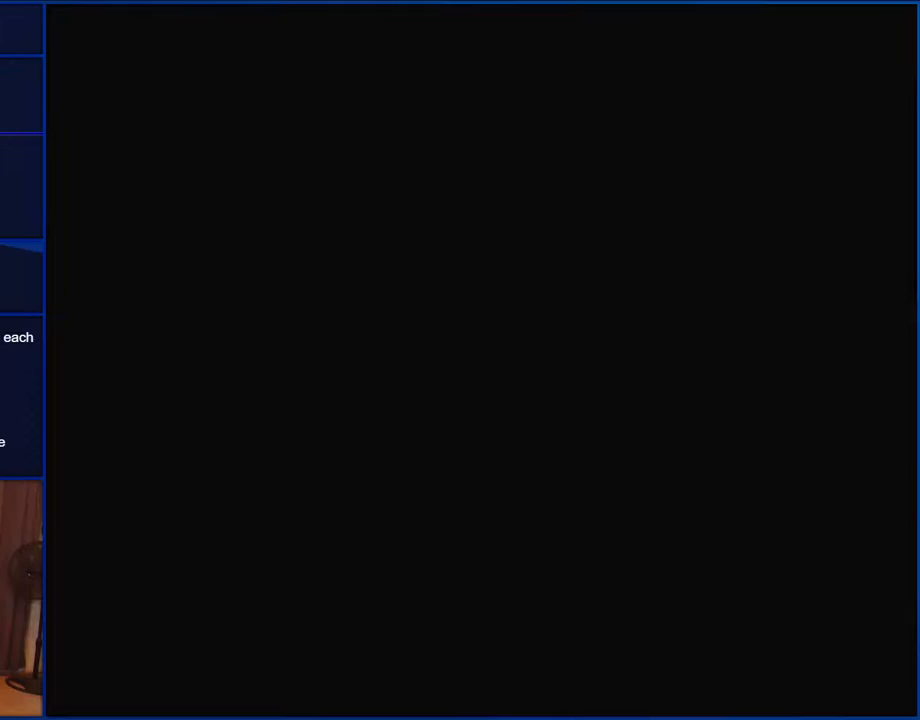
{"buttons": ["B", "Y"], "events": [[467, "DPAD_DOWN", "down"], [467, "DPAD_LEFT", "down"], [500, "DPAD_DOWN", "up"], [500, "DPAD_LEFT", "up"]]}
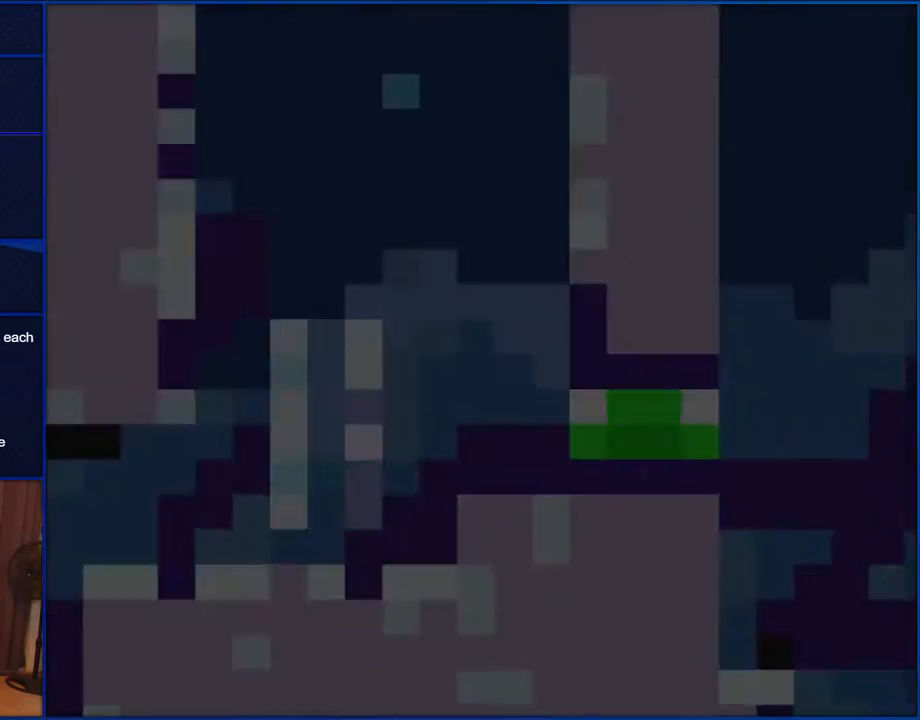
{"buttons": ["Y"], "events": [[383, "B", "up"]]}
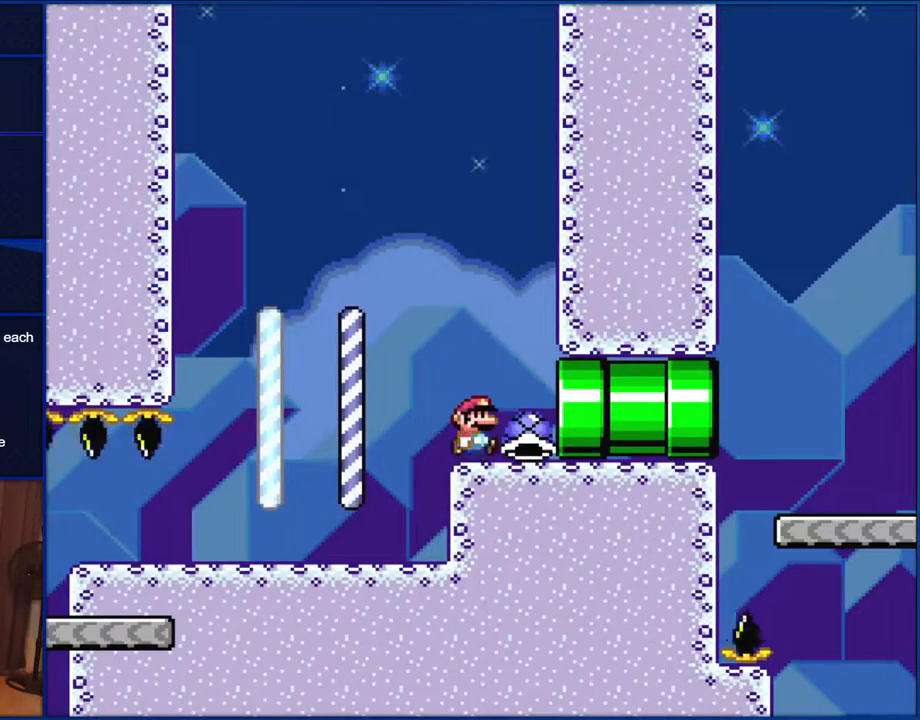
{"buttons": ["Y", "DPAD_RIGHT"], "events": [[33, "DPAD_RIGHT", "down"]]}
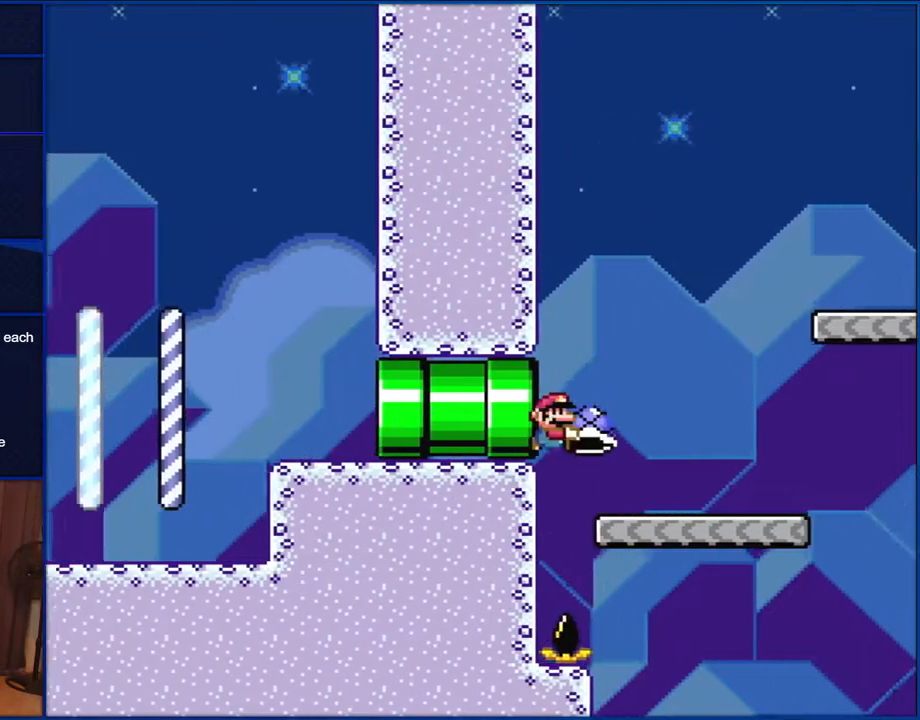
{"buttons": ["B", "Y", "DPAD_RIGHT"], "events": [[400, "B", "down"]]}